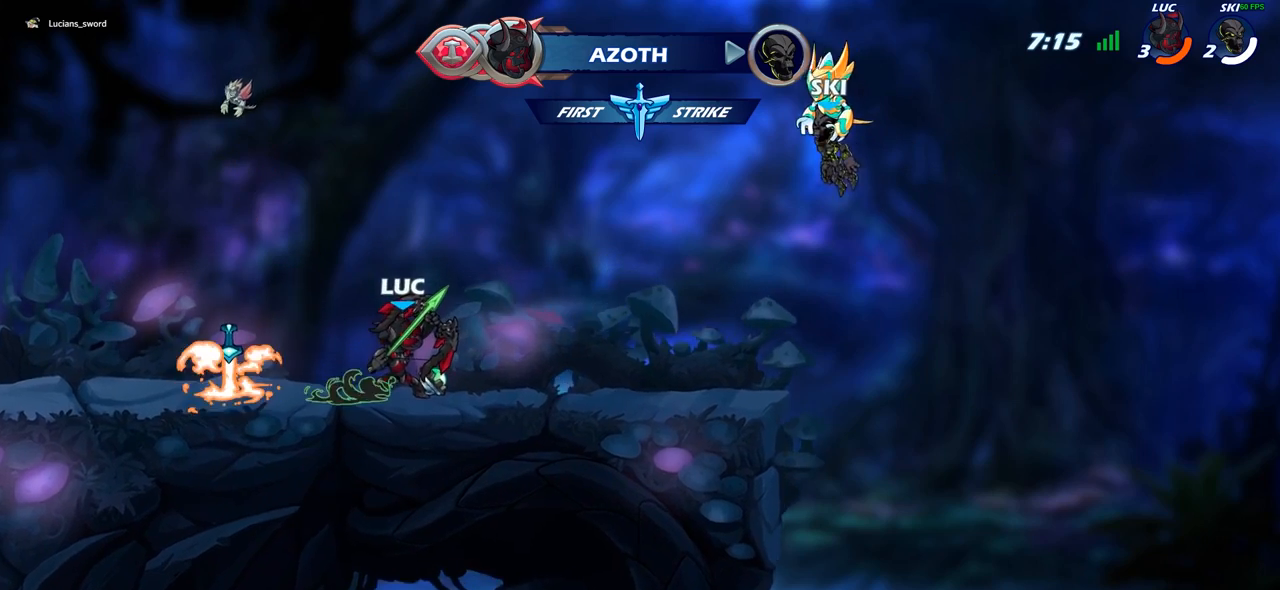
Gameplay with a controller (PlayStation layout); each line is a JSON object with the inputs held at the frame after it. "events" lists button and stick changes between this image and that frame as [ms after this image, input, new state], when the widget could be followed in between.
{"buttons": ["CIRCLE"], "left_stick": "center", "right_stick": "center", "events": []}
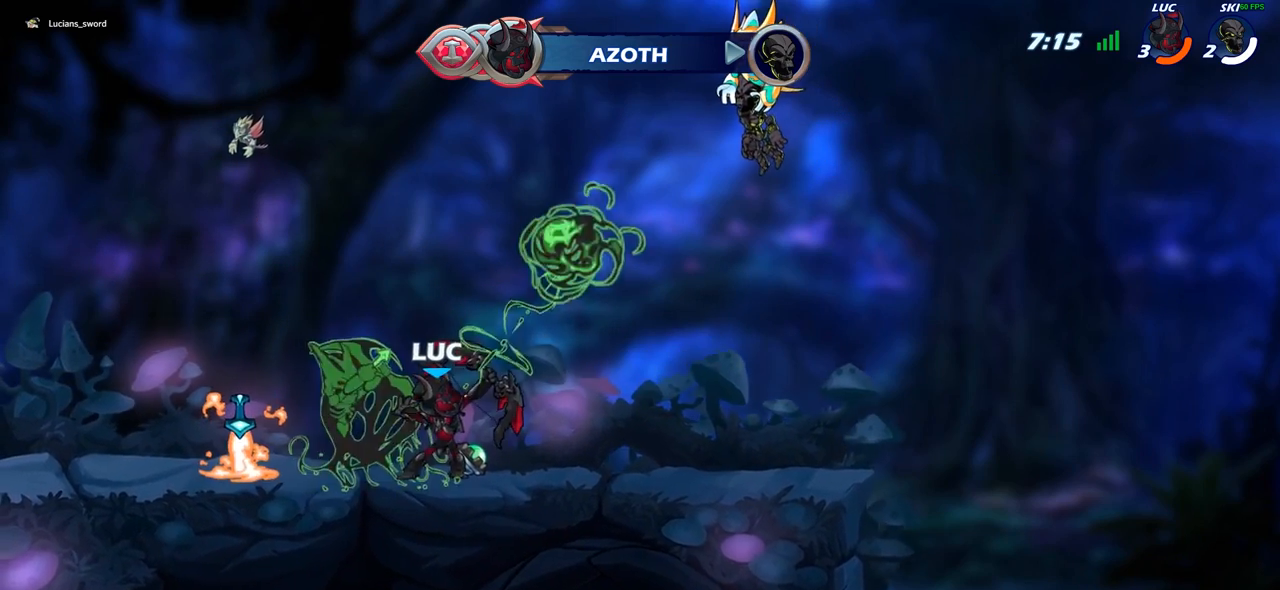
{"buttons": [], "left_stick": "center", "right_stick": "center", "events": [[417, "CIRCLE", "up"]]}
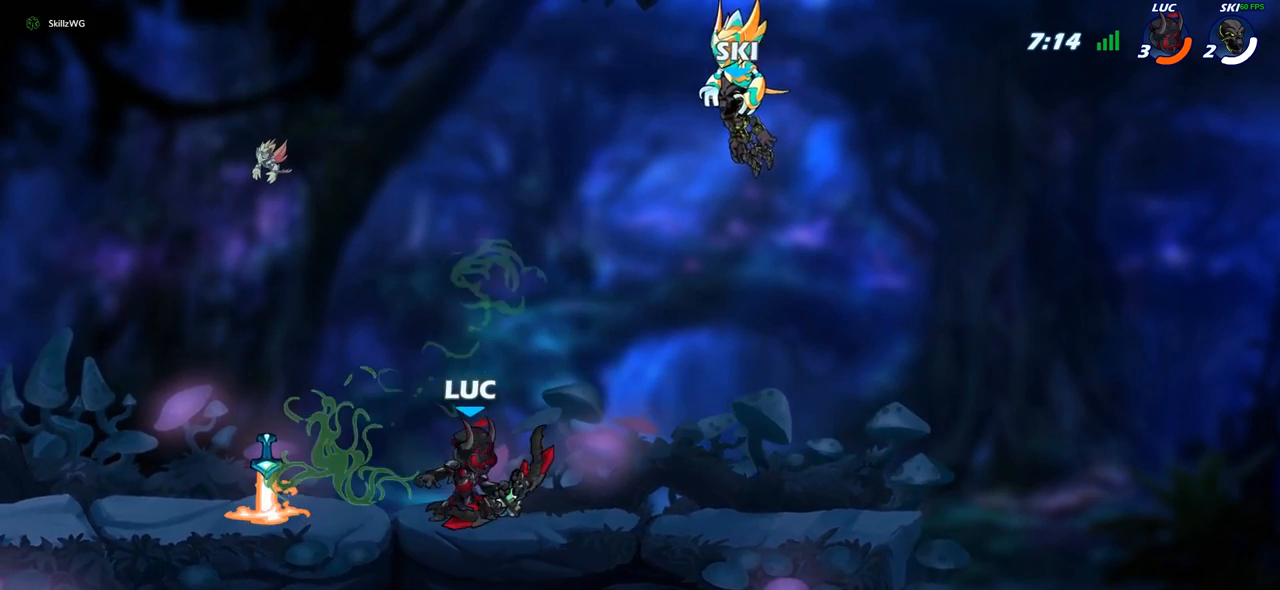
{"buttons": [], "left_stick": "center", "right_stick": "center", "events": []}
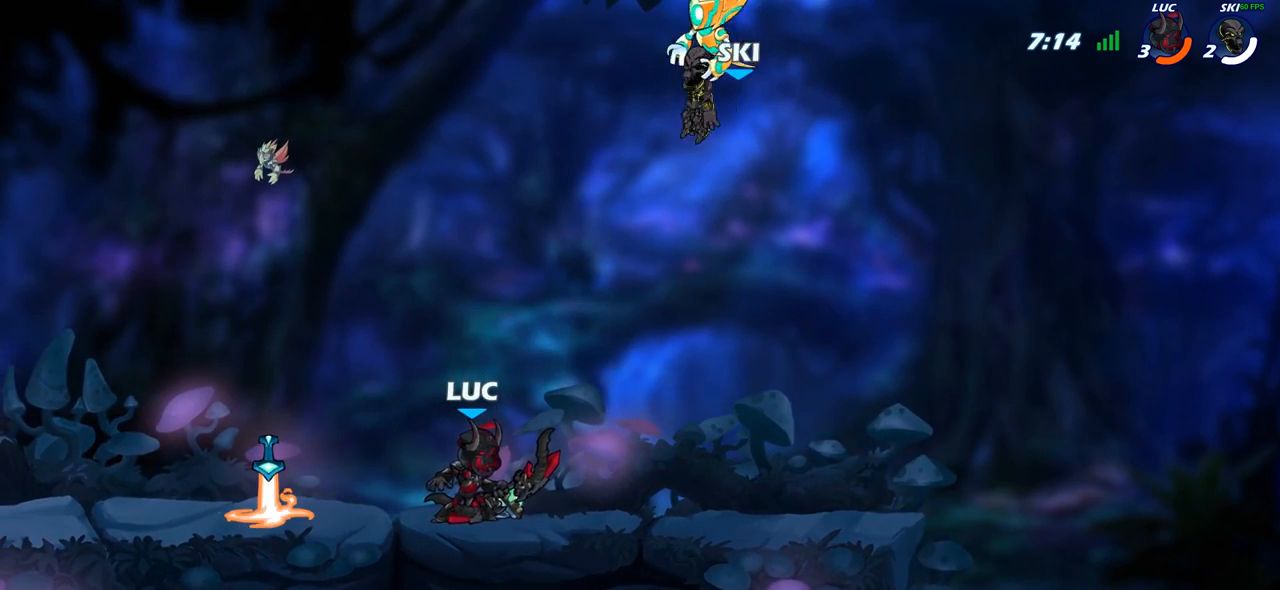
{"buttons": [], "left_stick": "right", "right_stick": "center", "events": [[50, "left_stick", "right"], [117, "left_stick", "center"], [400, "left_stick", "right"]]}
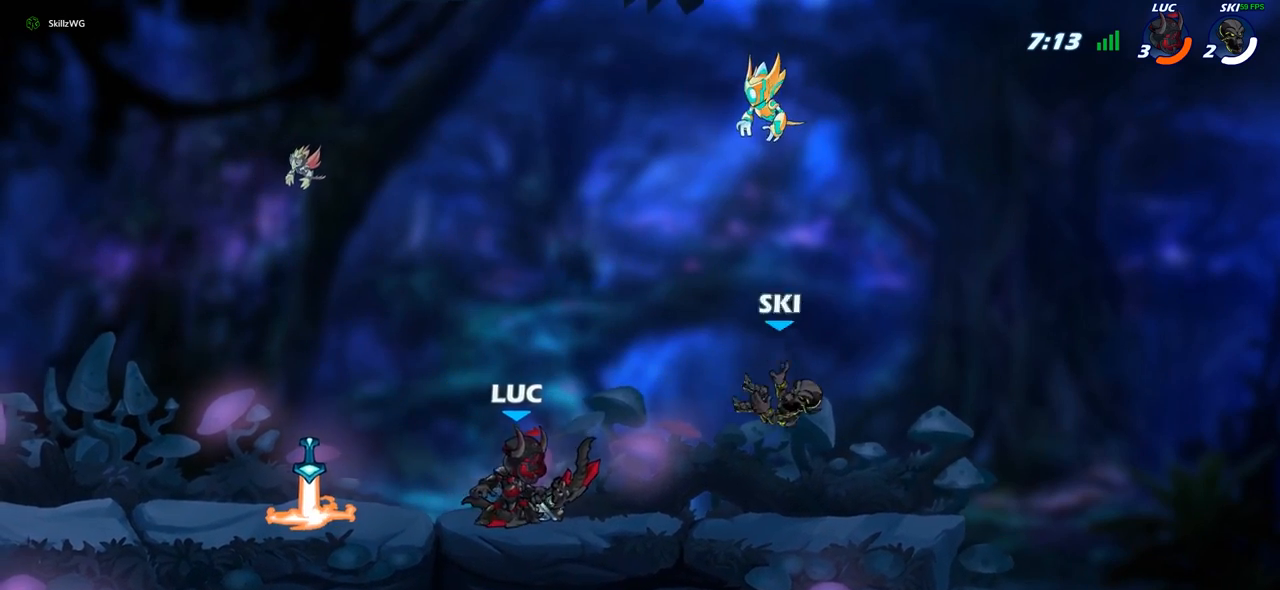
{"buttons": [], "left_stick": "down-left", "right_stick": "center", "events": [[33, "R2", "down"], [183, "R2", "up"], [183, "left_stick", "left"], [283, "left_stick", "down-left"], [383, "SQUARE", "down"], [467, "SQUARE", "up"]]}
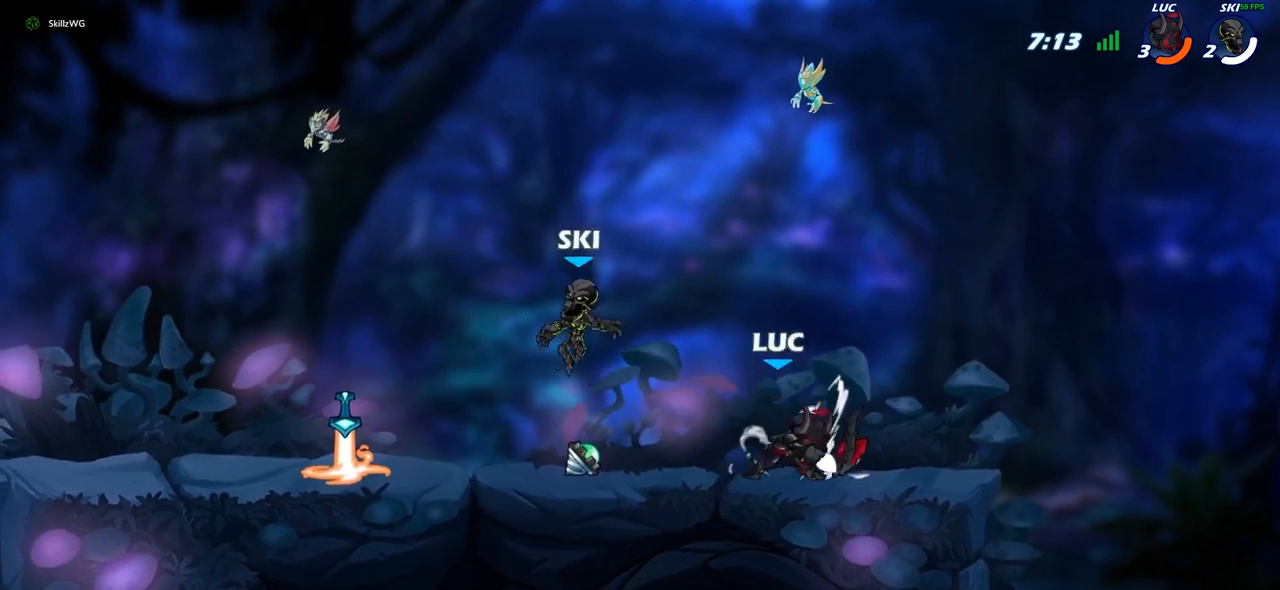
{"buttons": [], "left_stick": "left", "right_stick": "center", "events": [[83, "left_stick", "center"], [367, "left_stick", "left"]]}
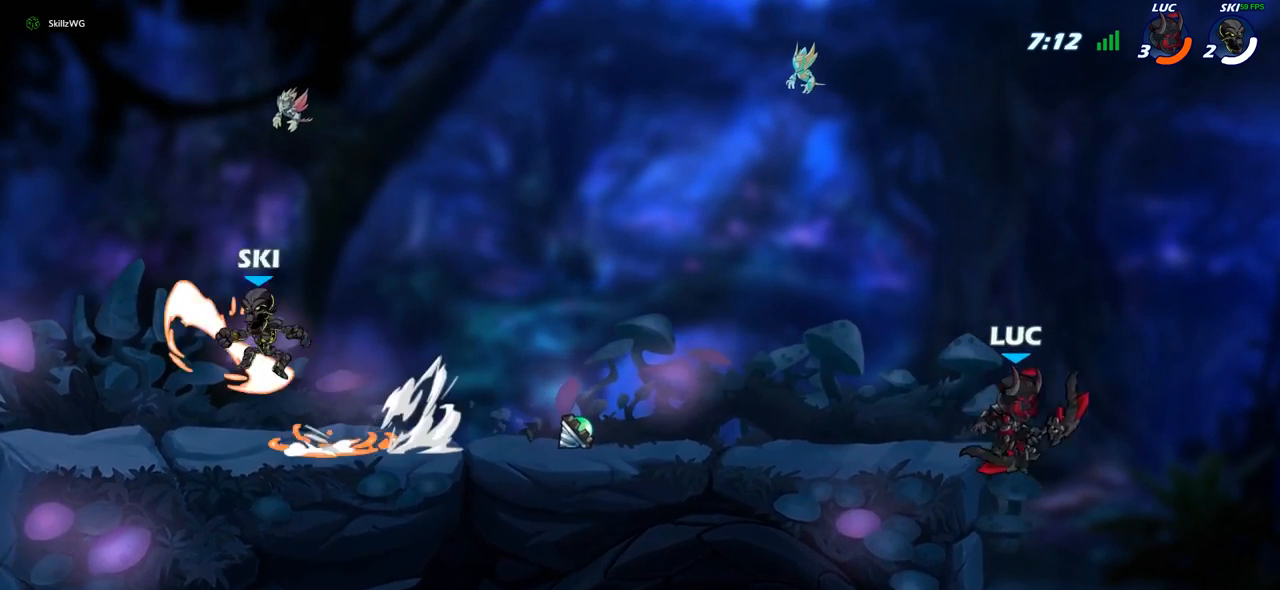
{"buttons": [], "left_stick": "down-left", "right_stick": "center", "events": [[67, "CROSS", "down"], [200, "CROSS", "up"], [233, "left_stick", "down-left"]]}
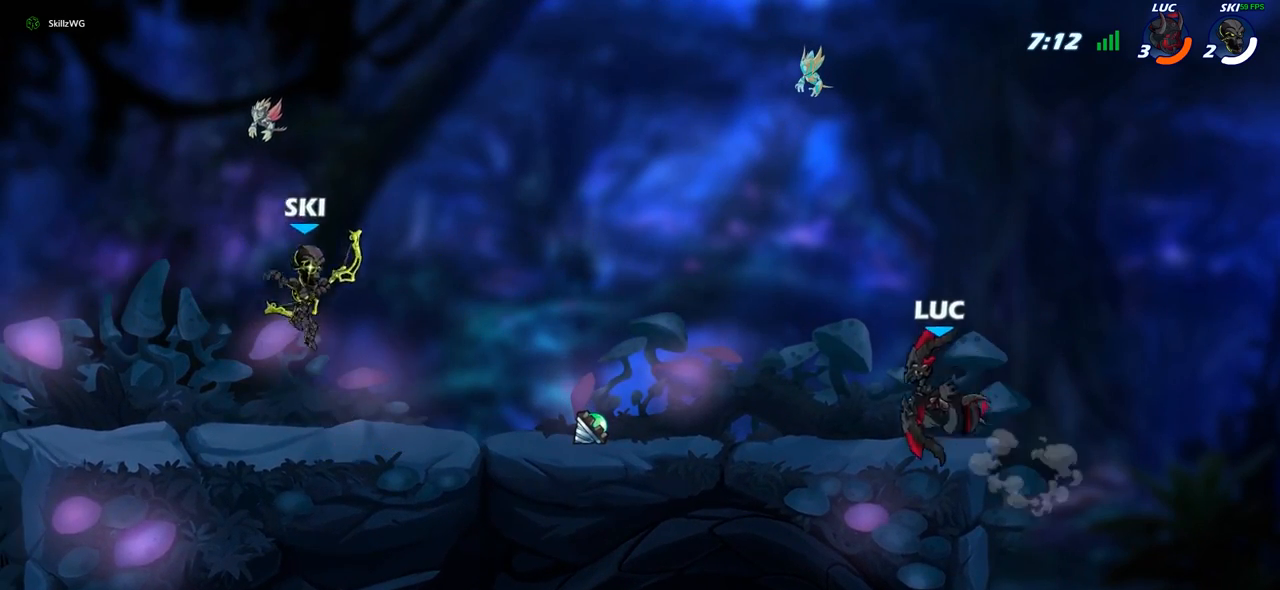
{"buttons": [], "left_stick": "down", "right_stick": "center", "events": [[150, "left_stick", "center"], [433, "left_stick", "down"]]}
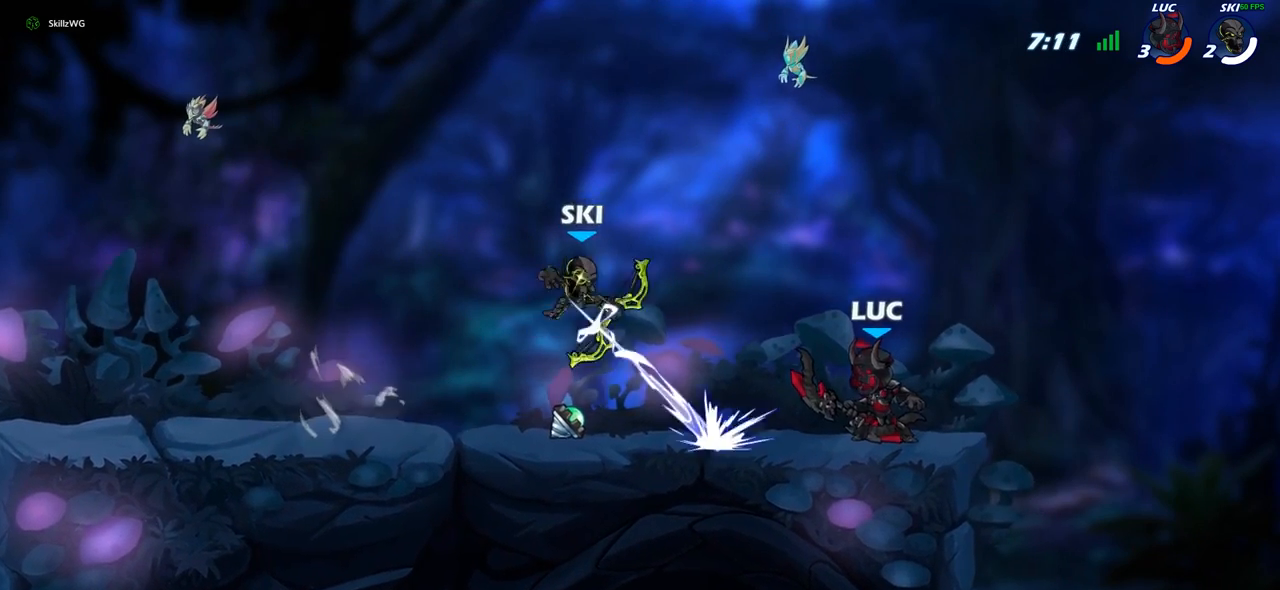
{"buttons": ["SQUARE"], "left_stick": "center", "right_stick": "center", "events": [[83, "SQUARE", "down"], [183, "SQUARE", "up"], [183, "left_stick", "center"], [333, "SQUARE", "down"], [433, "SQUARE", "up"], [500, "SQUARE", "down"]]}
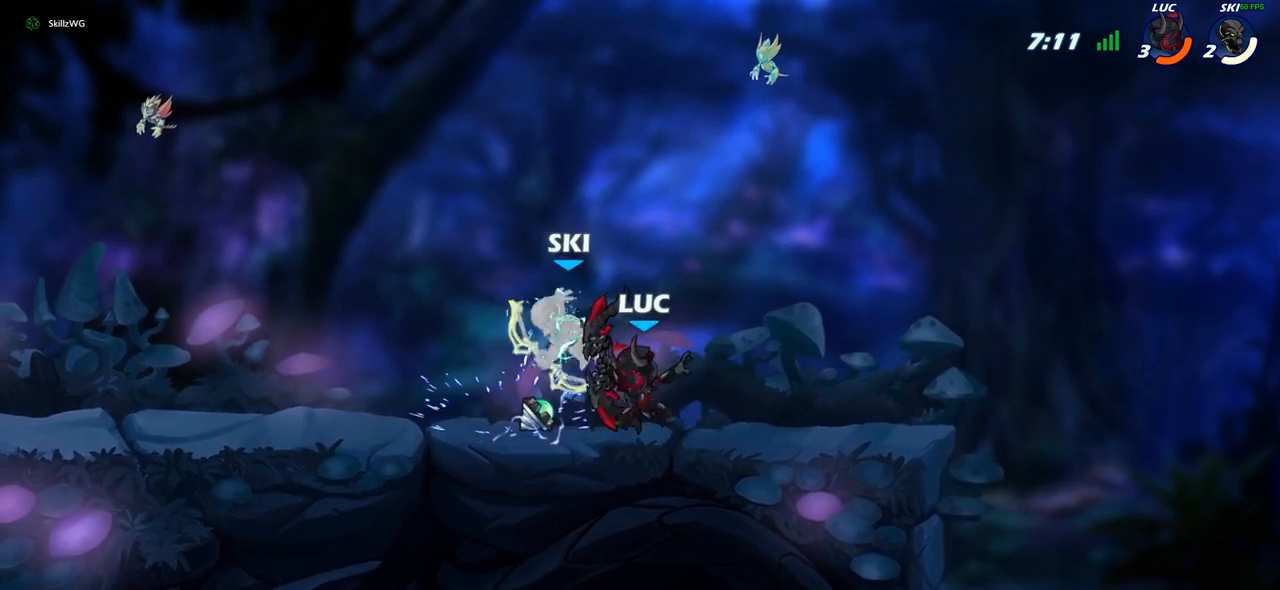
{"buttons": [], "left_stick": "left", "right_stick": "center", "events": [[83, "SQUARE", "up"], [500, "left_stick", "left"]]}
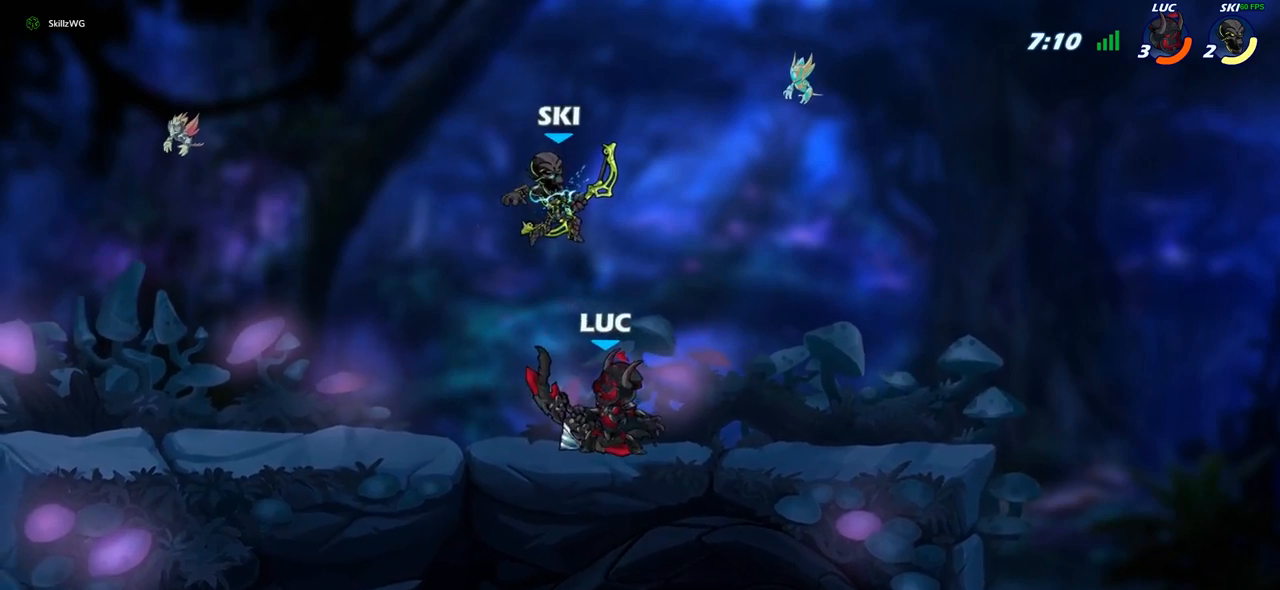
{"buttons": ["CIRCLE"], "left_stick": "center", "right_stick": "center", "events": [[83, "R2", "down"], [217, "left_stick", "up-right"], [233, "R2", "up"], [267, "CIRCLE", "down"], [350, "left_stick", "center"]]}
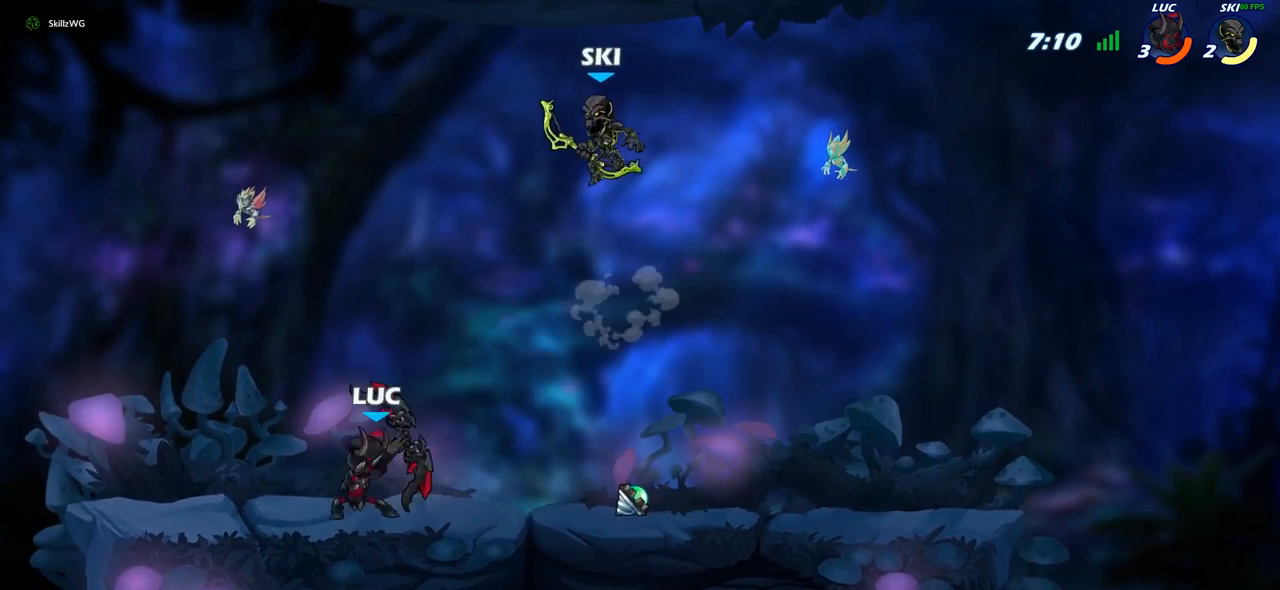
{"buttons": [], "left_stick": "center", "right_stick": "center", "events": [[50, "CIRCLE", "up"], [283, "left_stick", "left"], [433, "left_stick", "center"]]}
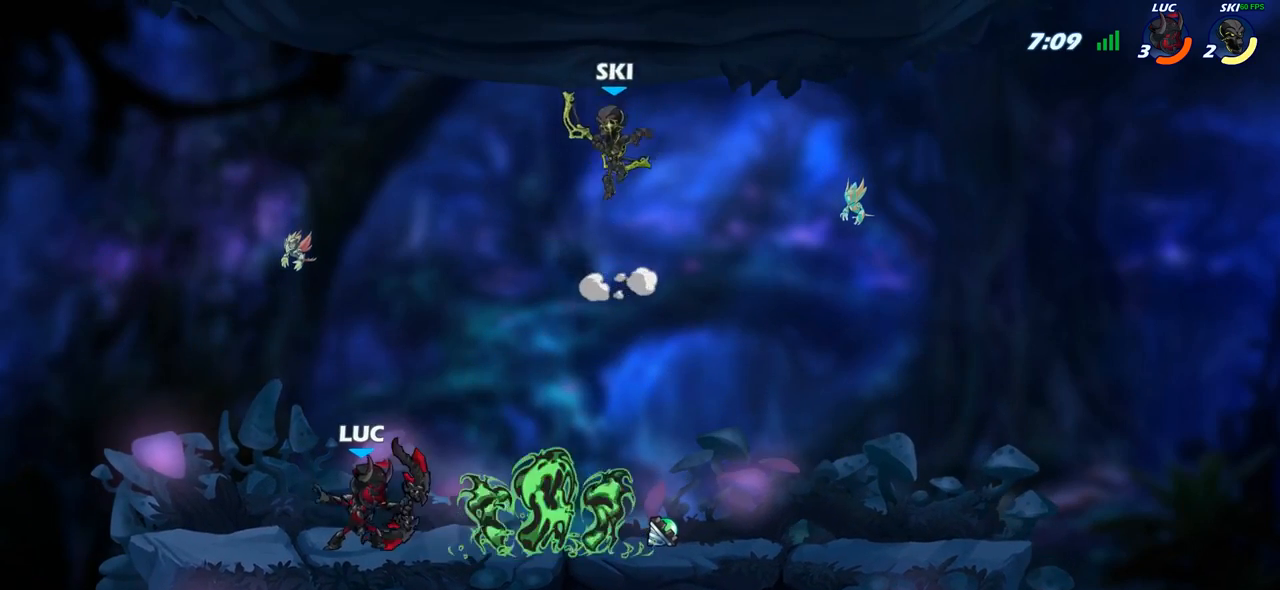
{"buttons": [], "left_stick": "up", "right_stick": "center", "events": [[117, "left_stick", "left"], [250, "CROSS", "down"], [300, "R2", "down"], [300, "left_stick", "up-left"], [400, "CROSS", "up"], [450, "left_stick", "up"], [500, "R2", "up"]]}
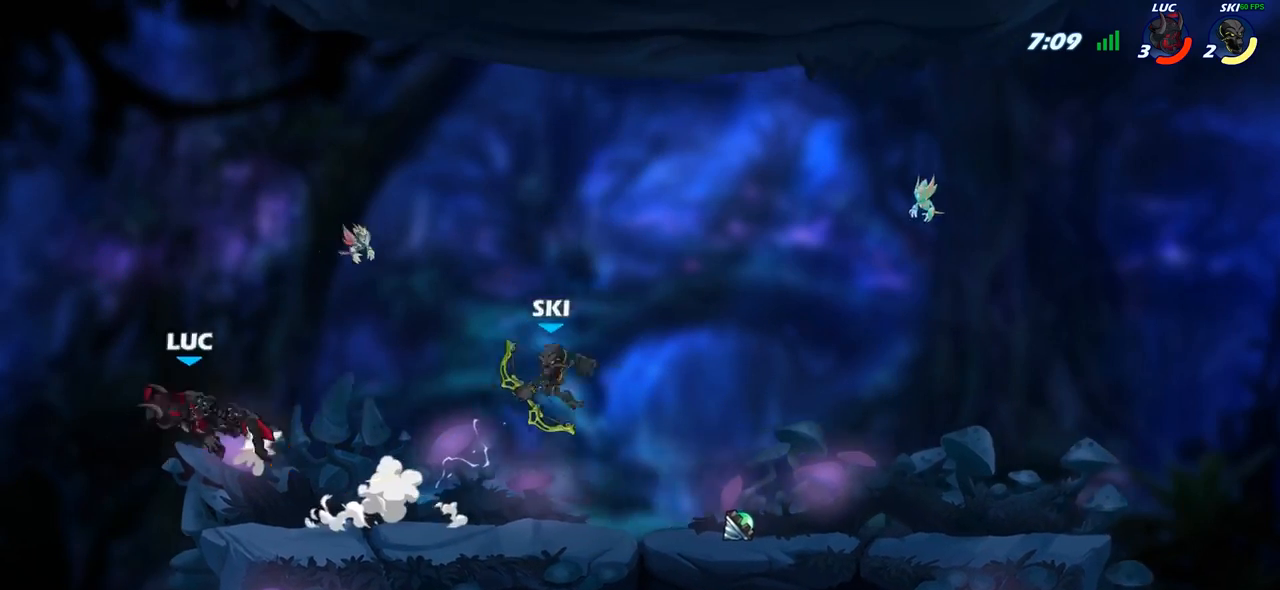
{"buttons": [], "left_stick": "up-right", "right_stick": "center", "events": [[33, "left_stick", "up-right"], [300, "CROSS", "down"], [500, "CROSS", "up"]]}
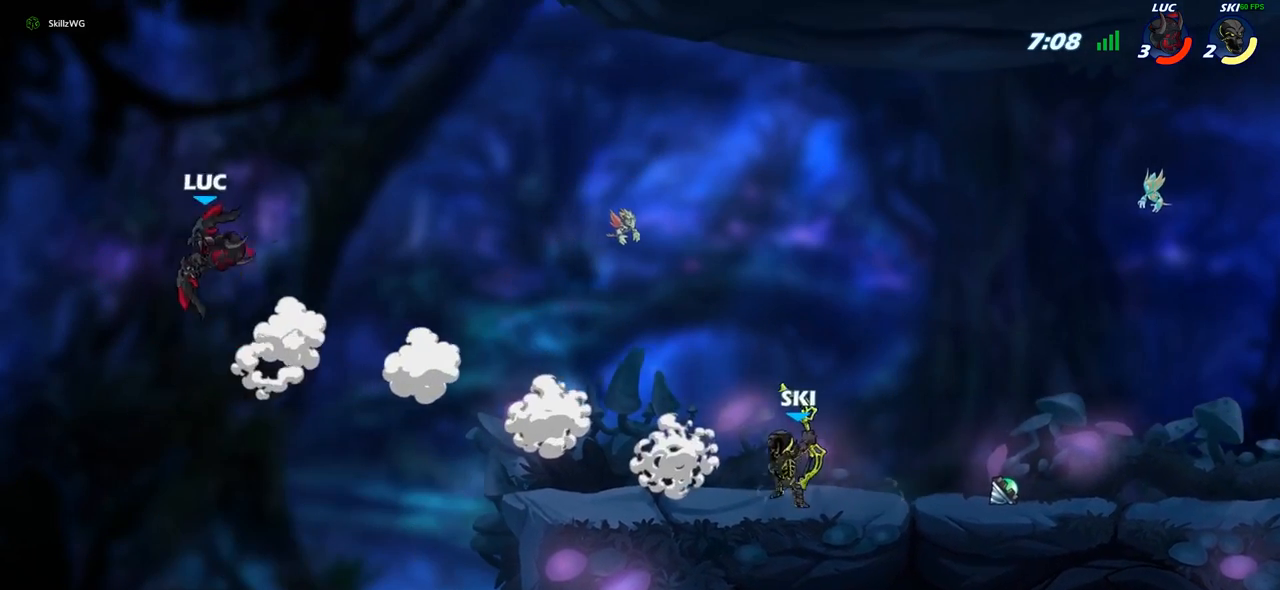
{"buttons": [], "left_stick": "down-left", "right_stick": "center", "events": [[350, "left_stick", "down-left"]]}
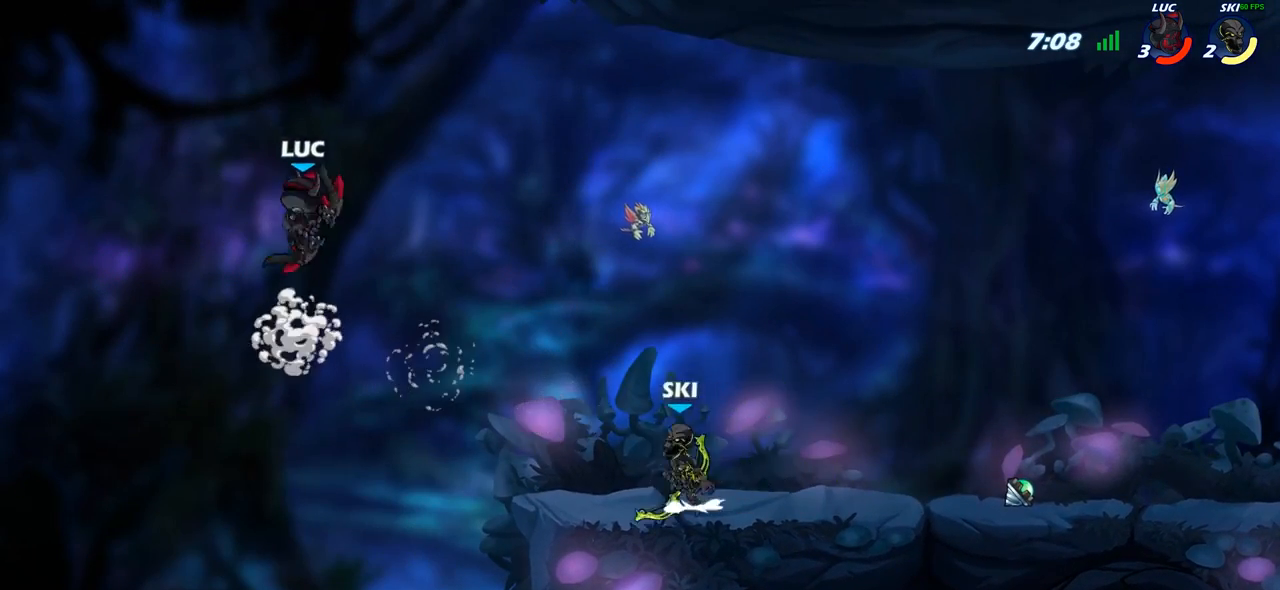
{"buttons": ["SQUARE"], "left_stick": "down", "right_stick": "center", "events": [[50, "left_stick", "down-right"], [100, "left_stick", "right"], [233, "left_stick", "center"], [317, "R2", "down"], [367, "left_stick", "right"], [433, "left_stick", "down"], [467, "R2", "up"], [467, "SQUARE", "down"]]}
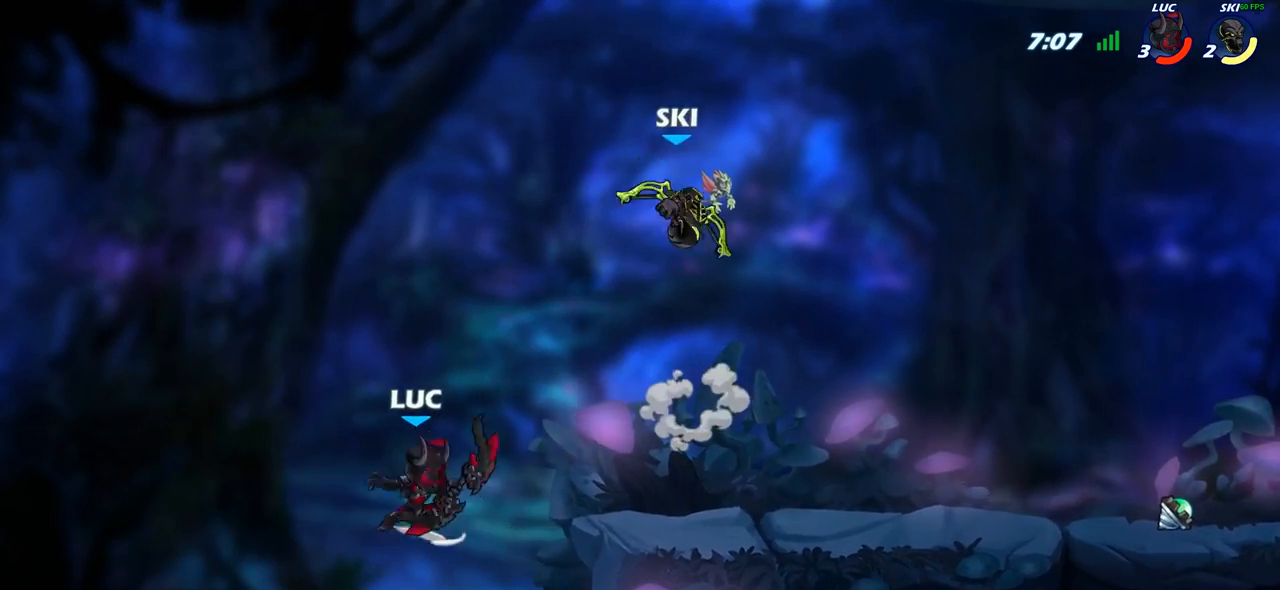
{"buttons": [], "left_stick": "center", "right_stick": "center", "events": [[83, "left_stick", "center"], [117, "SQUARE", "up"]]}
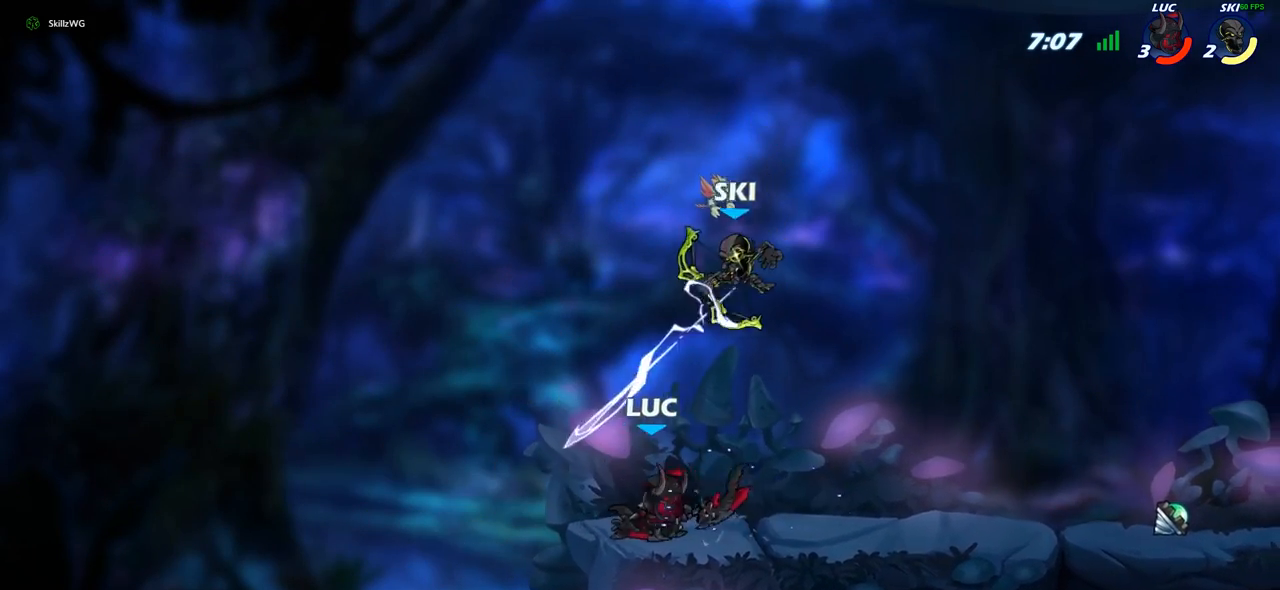
{"buttons": [], "left_stick": "center", "right_stick": "center", "events": [[100, "SQUARE", "down"], [183, "SQUARE", "up"]]}
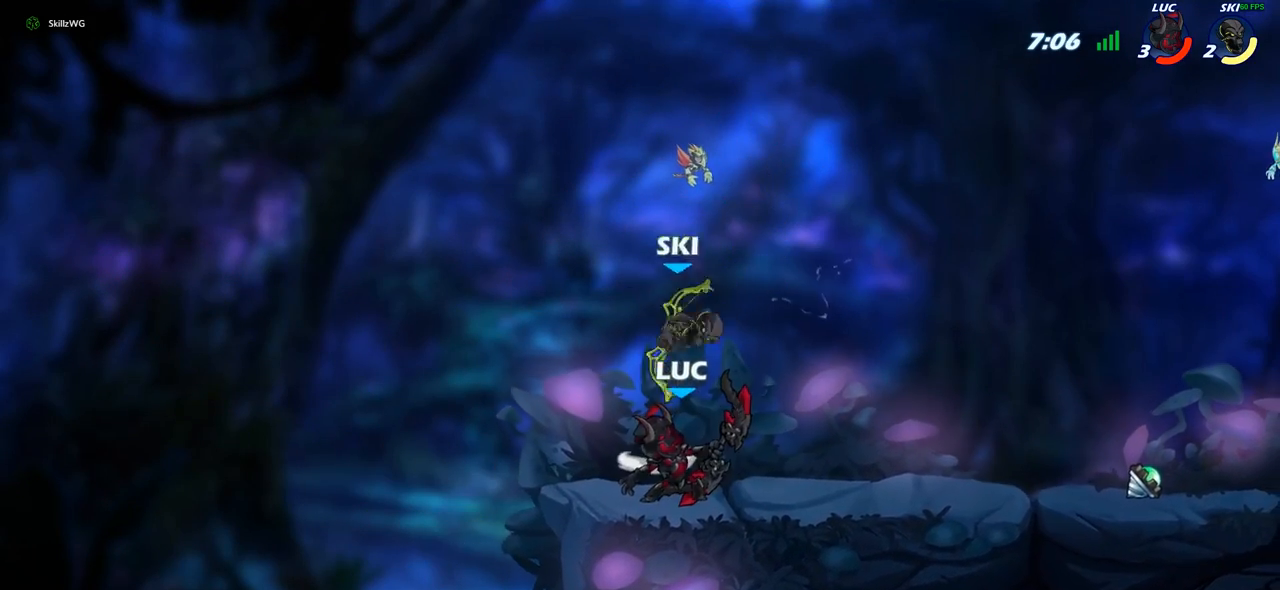
{"buttons": [], "left_stick": "center", "right_stick": "center", "events": [[133, "CROSS", "down"], [183, "SQUARE", "down"], [217, "CROSS", "up"], [250, "SQUARE", "up"]]}
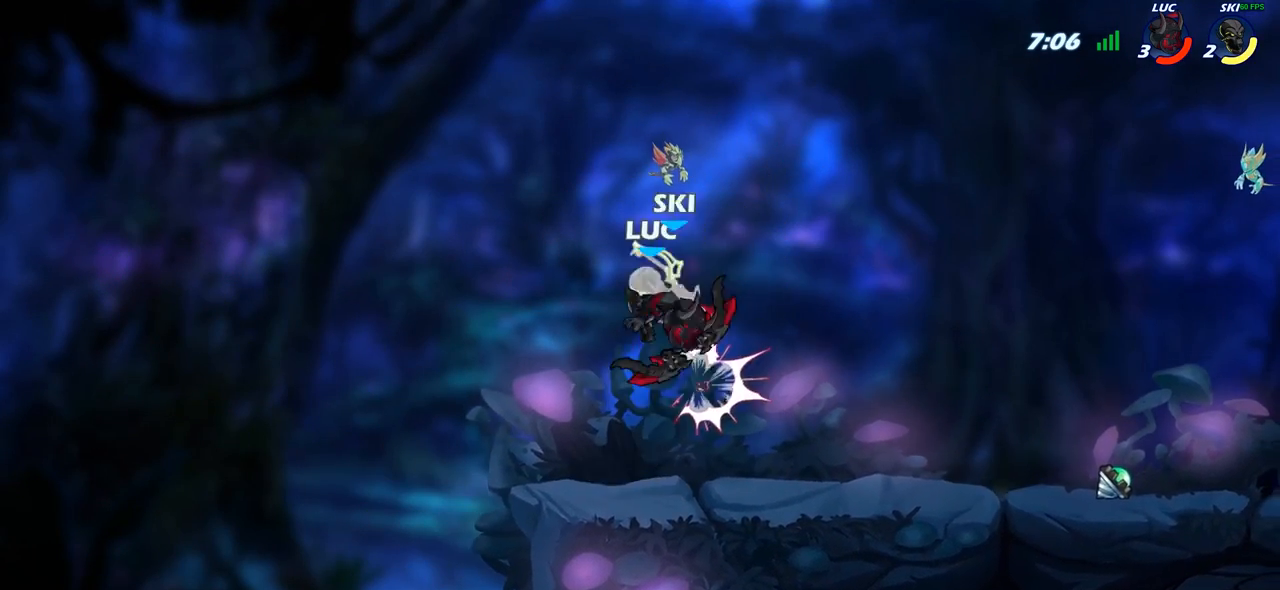
{"buttons": ["CROSS"], "left_stick": "center", "right_stick": "center", "events": [[233, "left_stick", "right"], [383, "left_stick", "center"], [417, "CROSS", "down"]]}
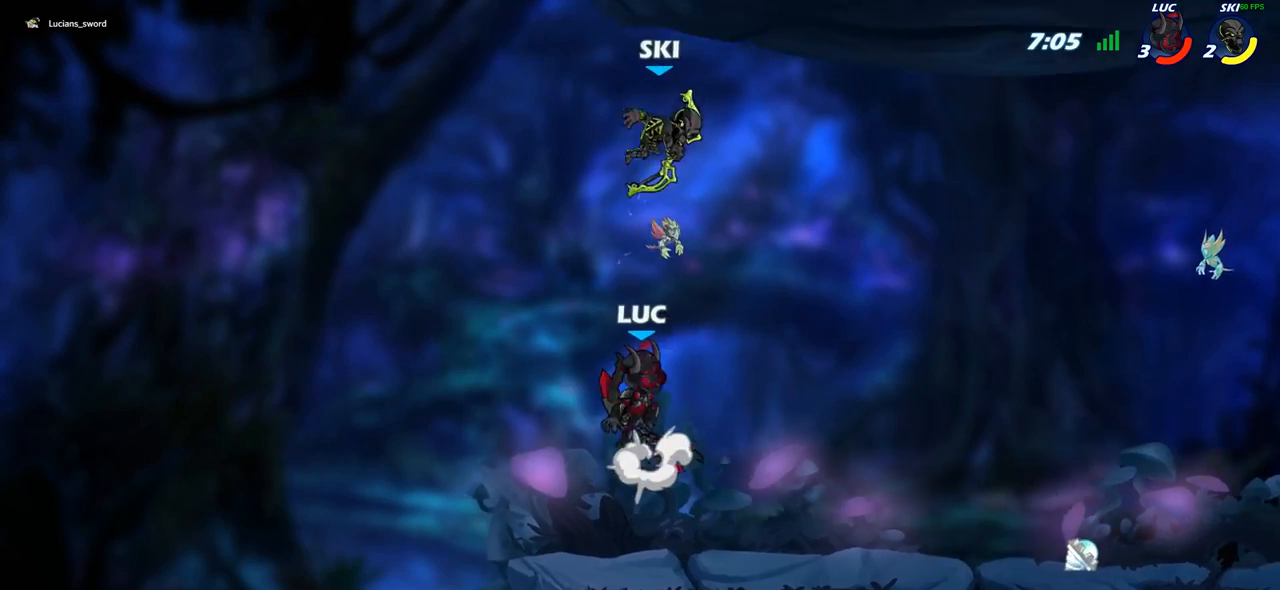
{"buttons": [], "left_stick": "center", "right_stick": "center", "events": [[17, "CIRCLE", "down"], [33, "CROSS", "up"], [133, "CIRCLE", "up"]]}
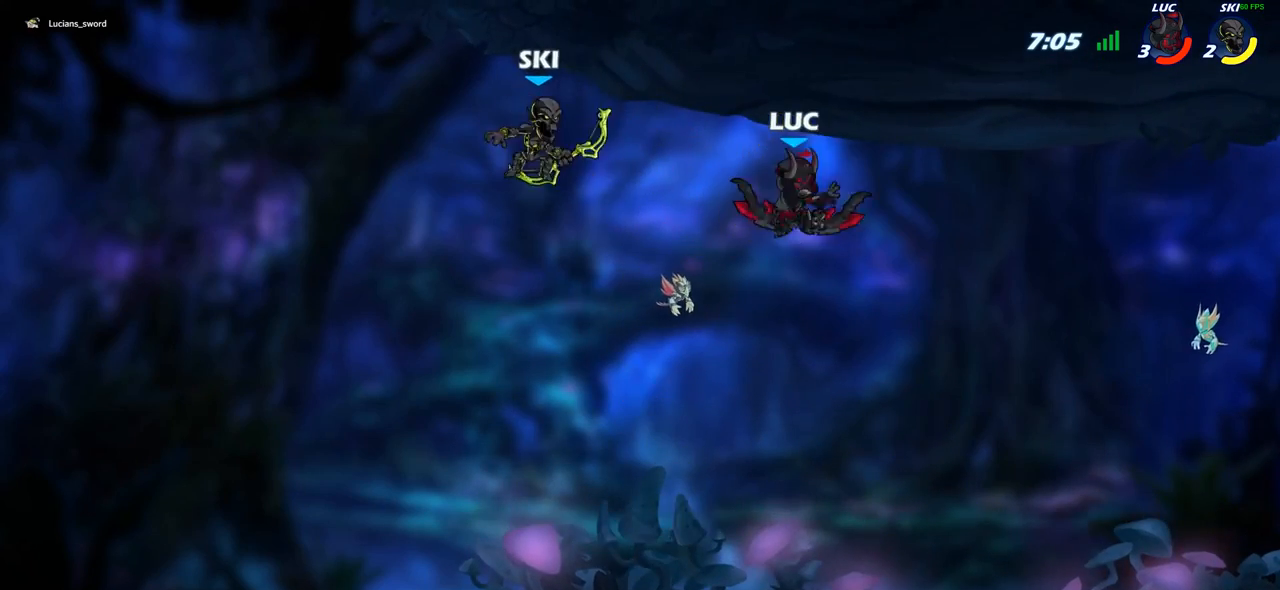
{"buttons": [], "left_stick": "center", "right_stick": "center", "events": [[17, "left_stick", "left"], [67, "left_stick", "down-left"], [150, "SQUARE", "down"], [233, "SQUARE", "up"], [233, "left_stick", "center"]]}
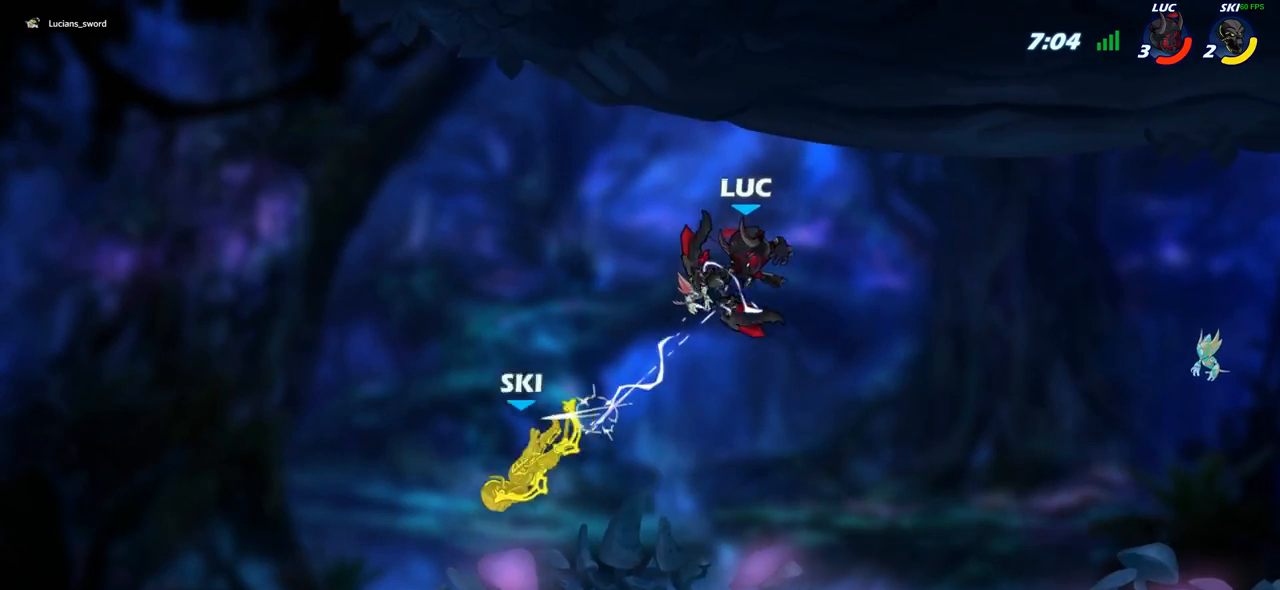
{"buttons": [], "left_stick": "left", "right_stick": "center", "events": [[183, "left_stick", "down-left"], [317, "left_stick", "left"], [400, "SQUARE", "down"], [483, "SQUARE", "up"]]}
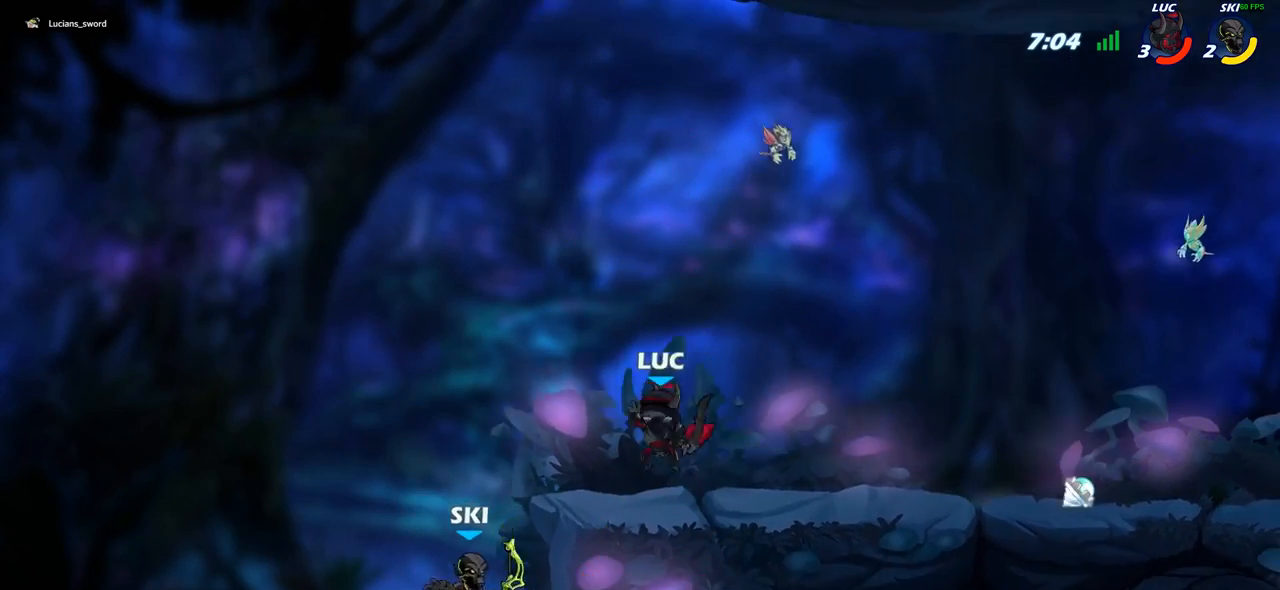
{"buttons": [], "left_stick": "right", "right_stick": "center", "events": [[450, "left_stick", "right"]]}
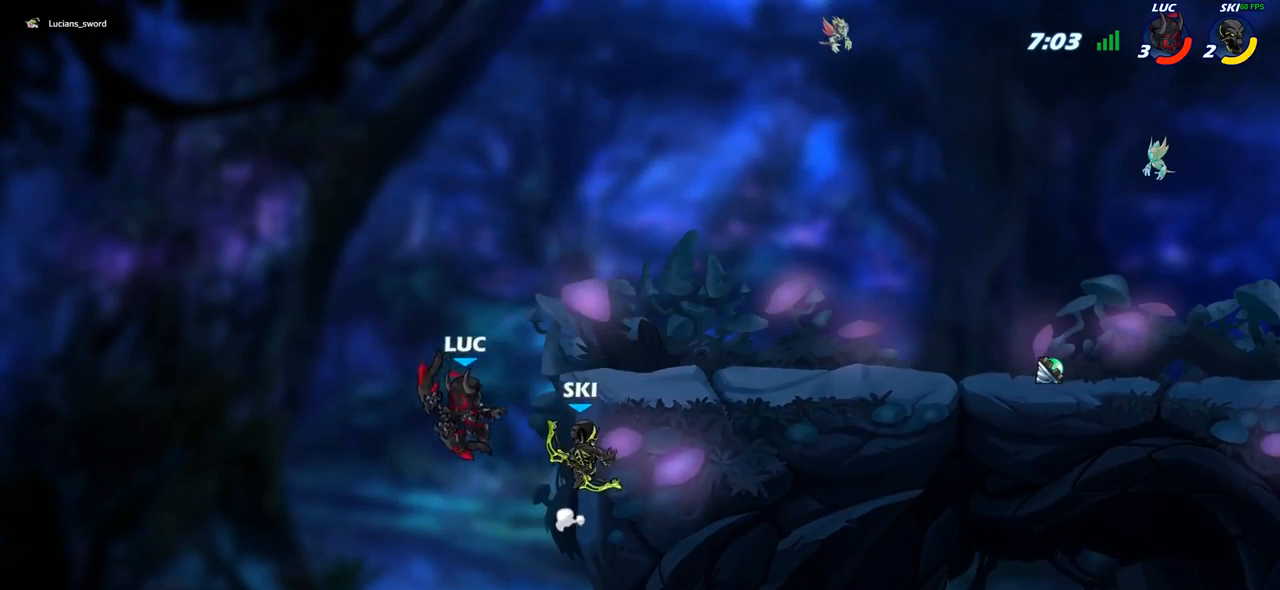
{"buttons": [], "left_stick": "right", "right_stick": "center", "events": [[33, "CROSS", "down"], [183, "CROSS", "up"], [283, "CROSS", "down"], [483, "CROSS", "up"]]}
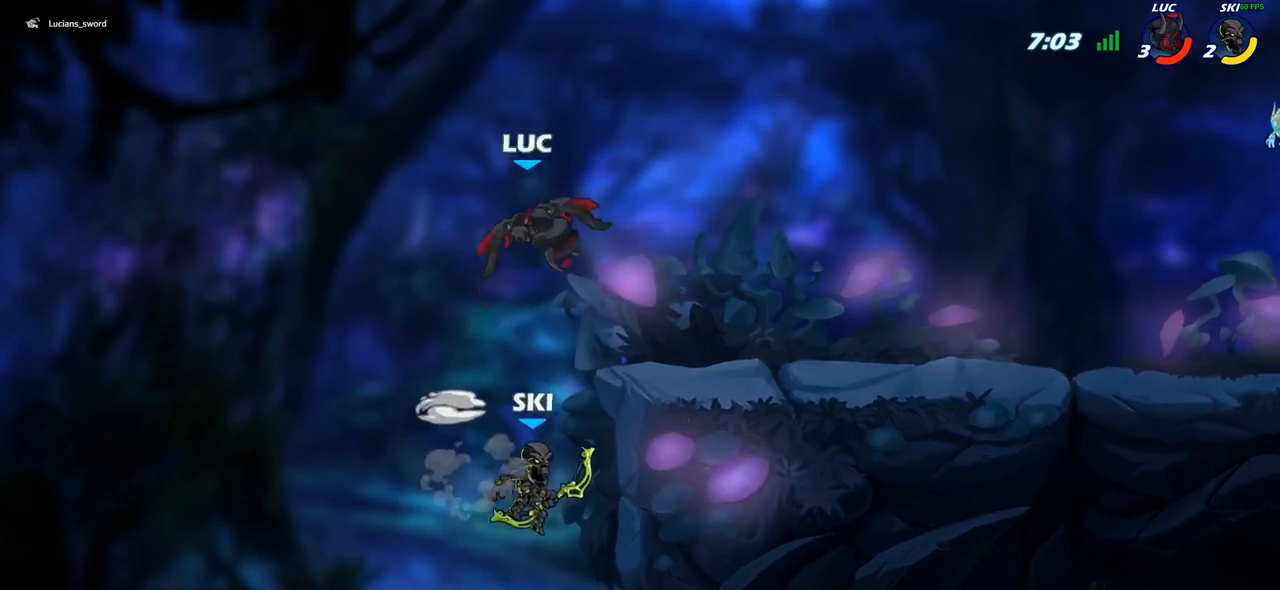
{"buttons": [], "left_stick": "center", "right_stick": "center", "events": [[100, "left_stick", "center"], [183, "left_stick", "down"], [283, "left_stick", "down-left"], [317, "SQUARE", "down"], [383, "SQUARE", "up"], [417, "left_stick", "center"]]}
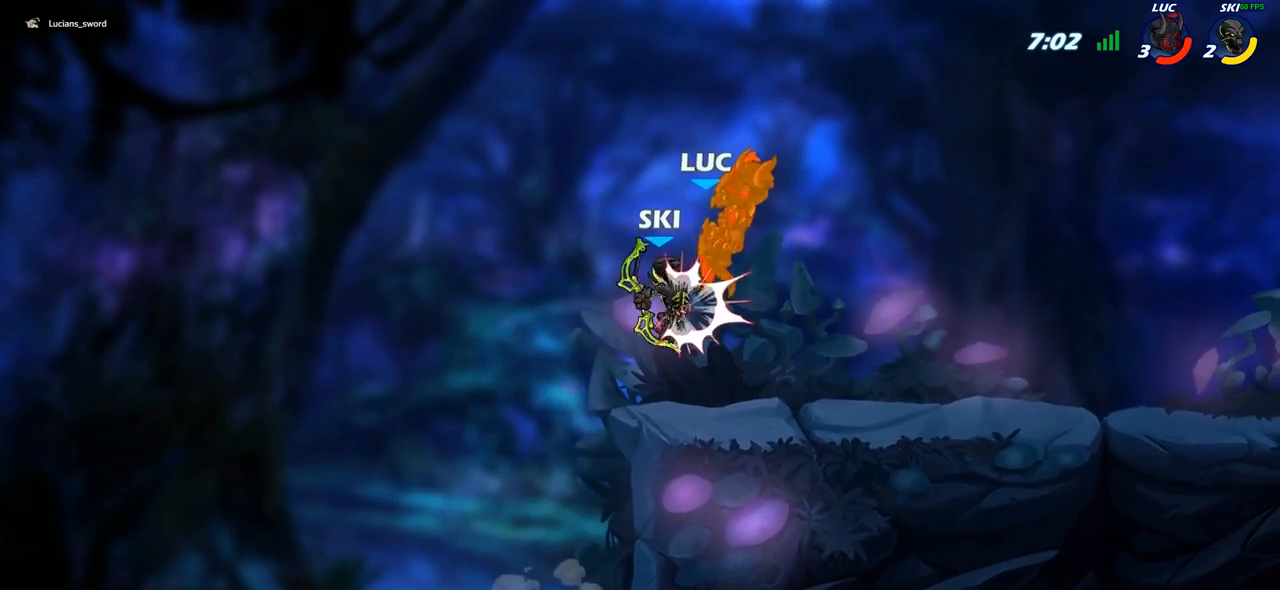
{"buttons": [], "left_stick": "center", "right_stick": "center", "events": []}
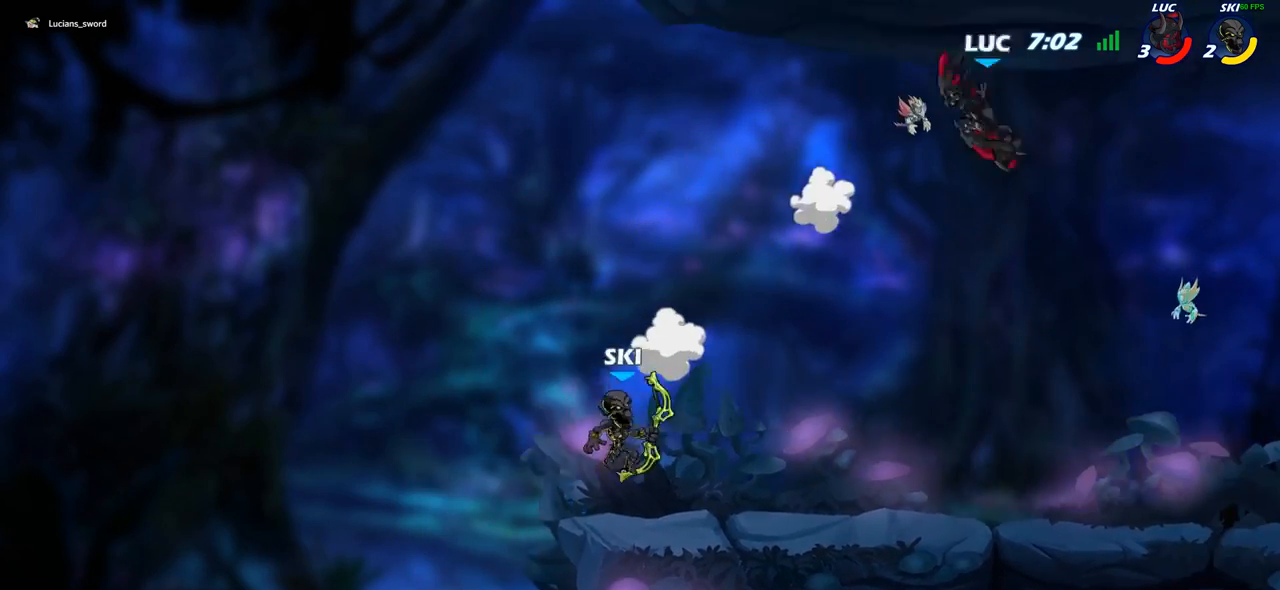
{"buttons": [], "left_stick": "right", "right_stick": "center", "events": [[150, "left_stick", "right"]]}
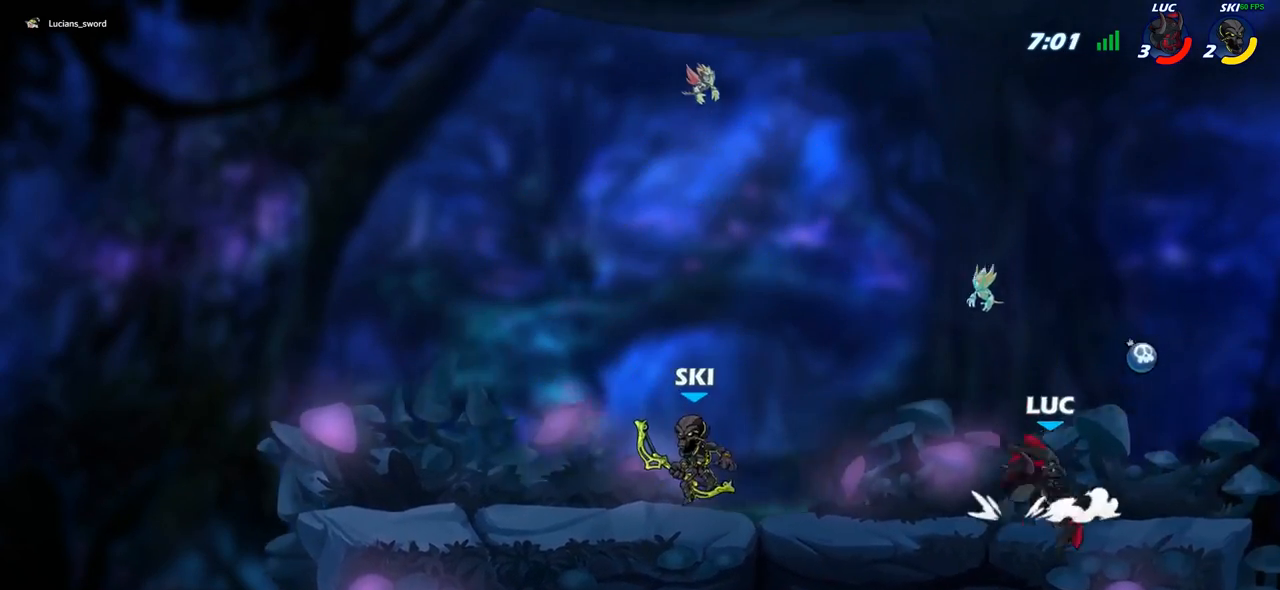
{"buttons": [], "left_stick": "center", "right_stick": "center", "events": [[33, "CROSS", "down"], [67, "left_stick", "up"], [150, "CROSS", "up"], [183, "left_stick", "center"], [283, "R2", "down"], [333, "left_stick", "down"], [367, "SQUARE", "down"], [400, "R2", "up"], [450, "SQUARE", "up"], [483, "left_stick", "center"]]}
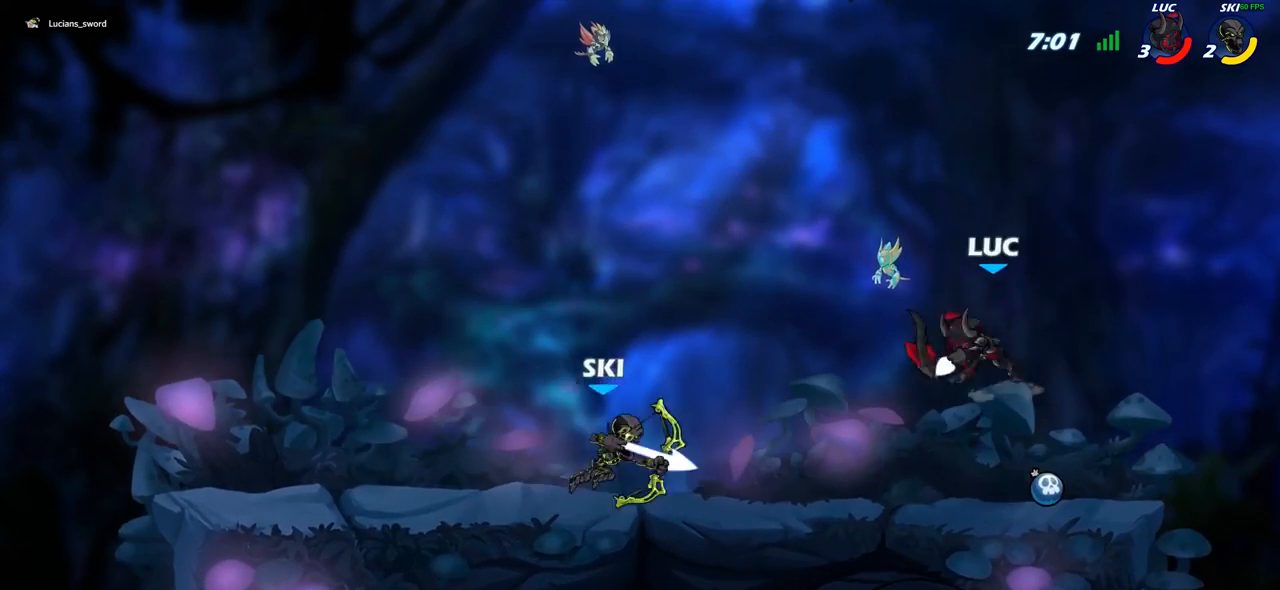
{"buttons": ["CROSS"], "left_stick": "up-left", "right_stick": "center", "events": [[350, "left_stick", "left"], [450, "left_stick", "up-left"], [500, "CROSS", "down"]]}